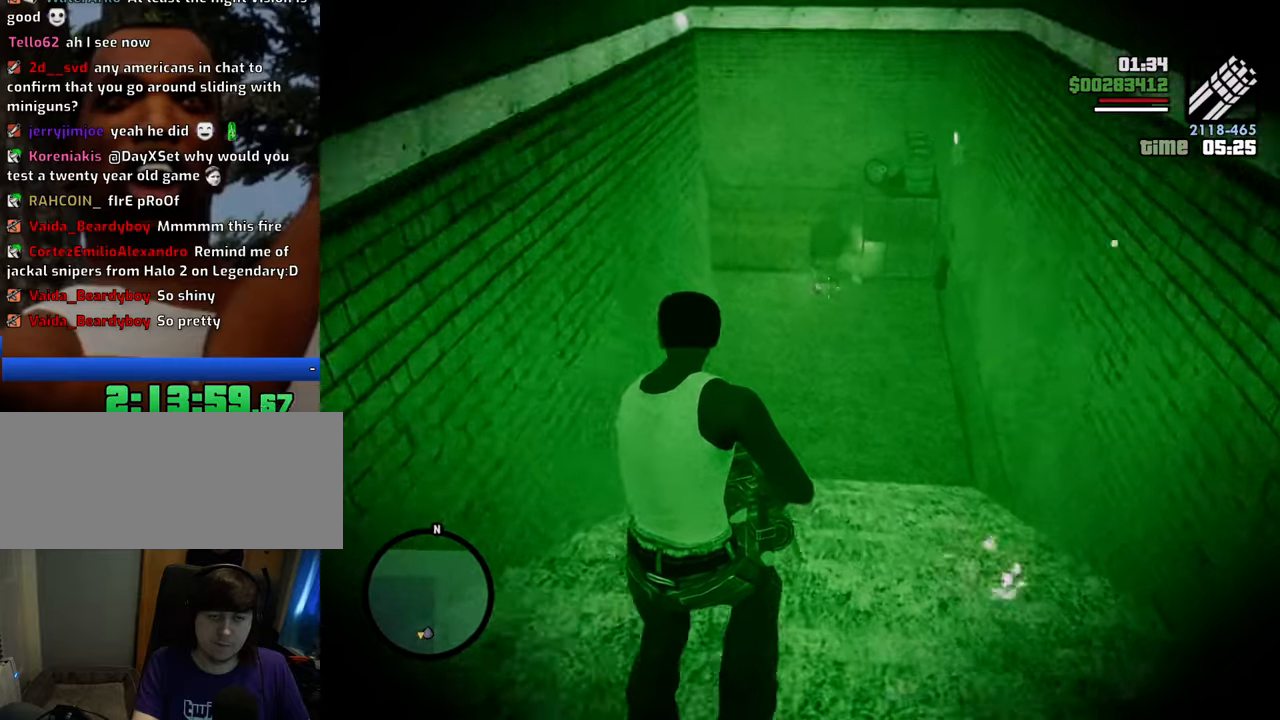
Gameplay with keyboard and mouse; each line is a JSON object with the keys and mouse buttons held at the frame after it. "events" lists presses ("down") and releases ("up") of "1", "2", "3", "4", "5", "6", "8", "a", "alt", "c", "ctrl", "d", "down", "e", "escape", "f", "f1", "f2", "f3", "g", "h", "left", "num2", "q", "r", "right", "s", "shift", "space", "t", "tab", "up", "v", "w", "x", "z", "mouse_left", "mouse_middle", "mouse_right", "mouse_wheel_up" and "mouse_wheel_down" between this image and that frame as [ms after this image, input, new state], when the widget could be followed in between. "mouse_left", "mouse_middle", "mouse_right", "mouse_wheel_up", "mouse_wheel_down" = the "left", "middle", "right", "wheel_up", "wheel_down" buttons of the "mouse" list. No other keys are recorded. Mouse movement is not recorded.
{"keys": ["w"], "mouse": ["right"], "events": []}
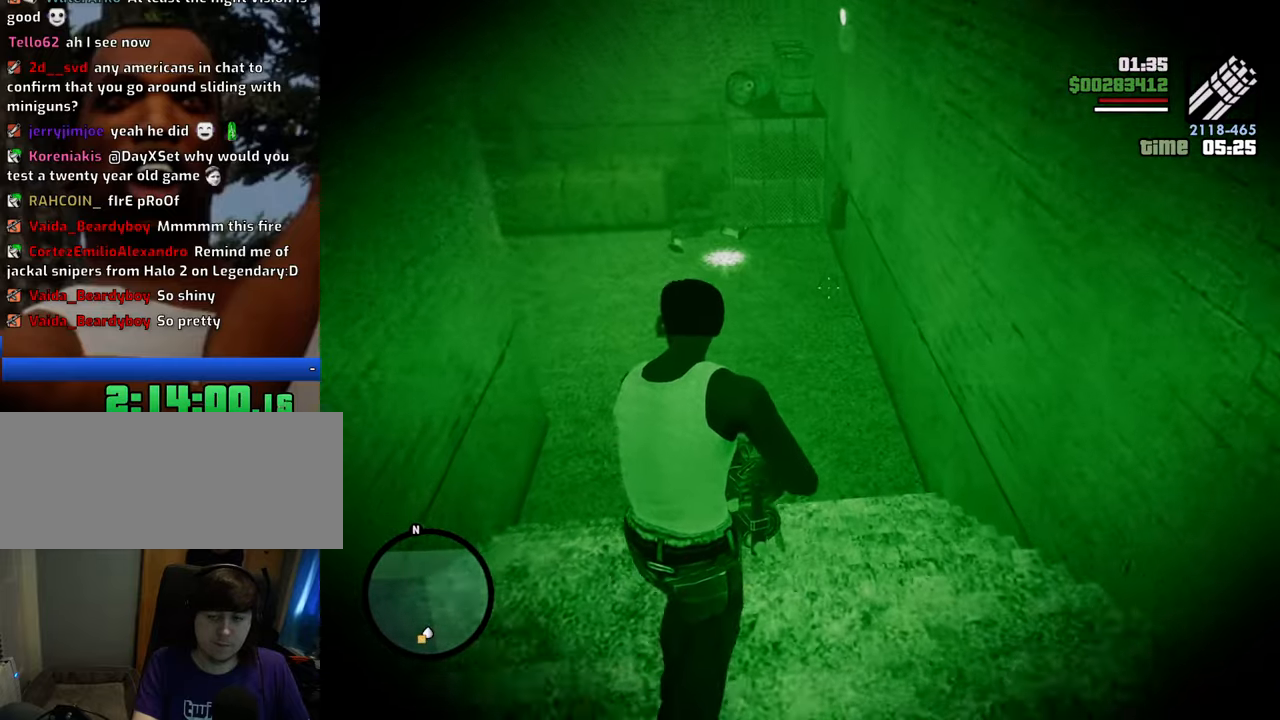
{"keys": ["w"], "mouse": ["right"], "events": []}
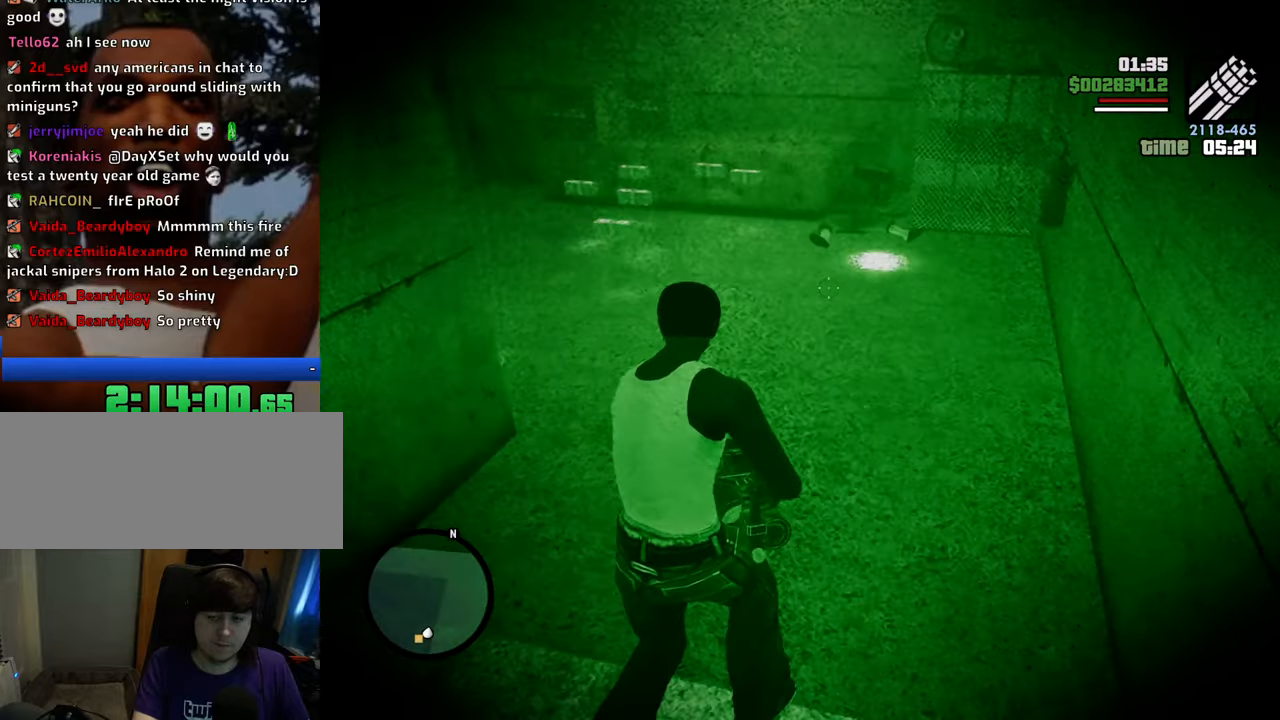
{"keys": ["w"], "mouse": ["right"], "events": []}
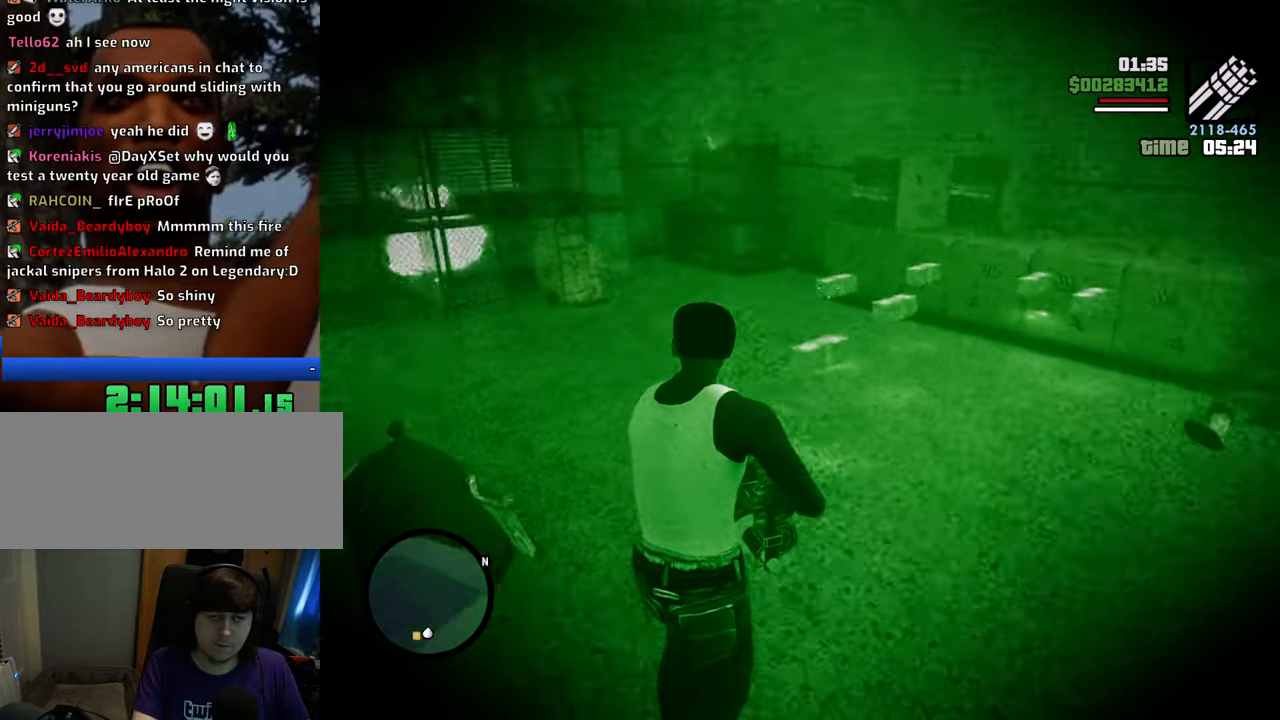
{"keys": ["w"], "mouse": ["right"], "events": []}
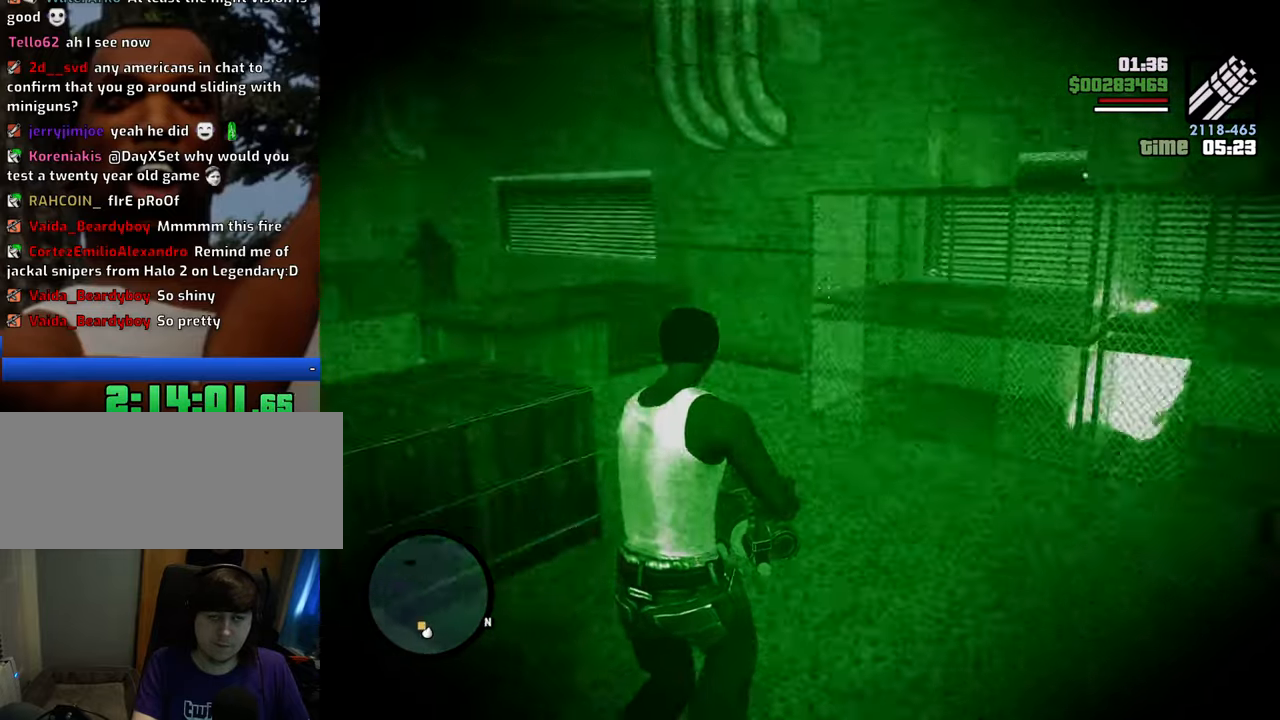
{"keys": ["w"], "mouse": ["left", "right"], "events": [[351, "mouse_left", "down"], [435, "mouse_left", "up"], [485, "mouse_left", "down"]]}
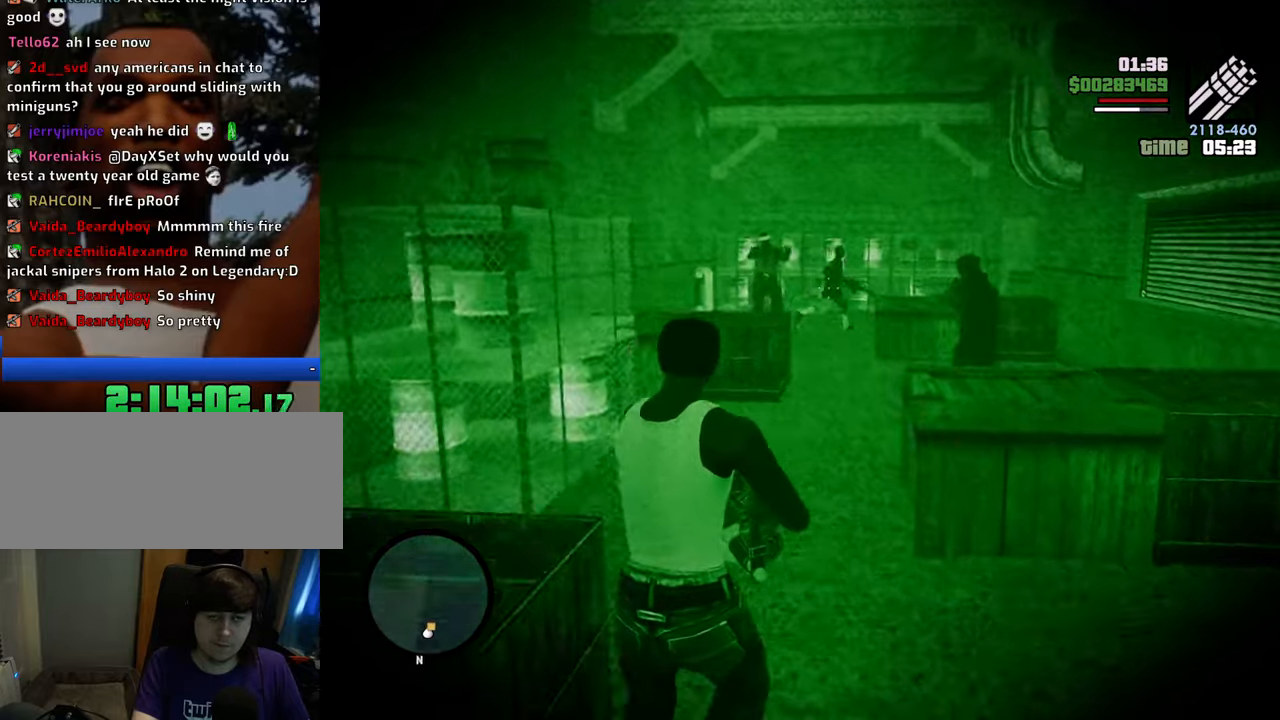
{"keys": ["w"], "mouse": ["right"], "events": [[83, "mouse_left", "up"], [116, "mouse_left", "down"], [217, "mouse_left", "up"], [267, "mouse_left", "down"], [367, "mouse_left", "up"], [451, "mouse_left", "down"], [501, "mouse_left", "up"]]}
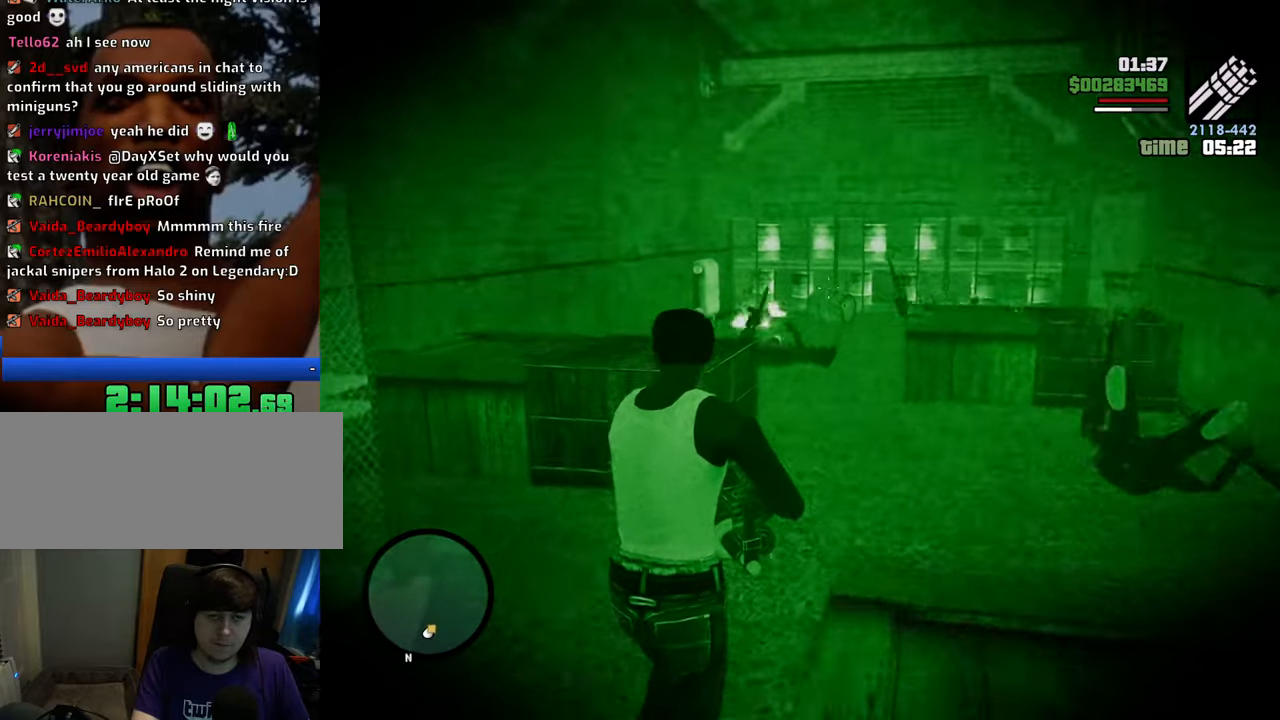
{"keys": ["w"], "mouse": ["right"], "events": [[100, "mouse_left", "down"], [183, "mouse_left", "up"], [234, "mouse_left", "down"], [334, "mouse_left", "up"]]}
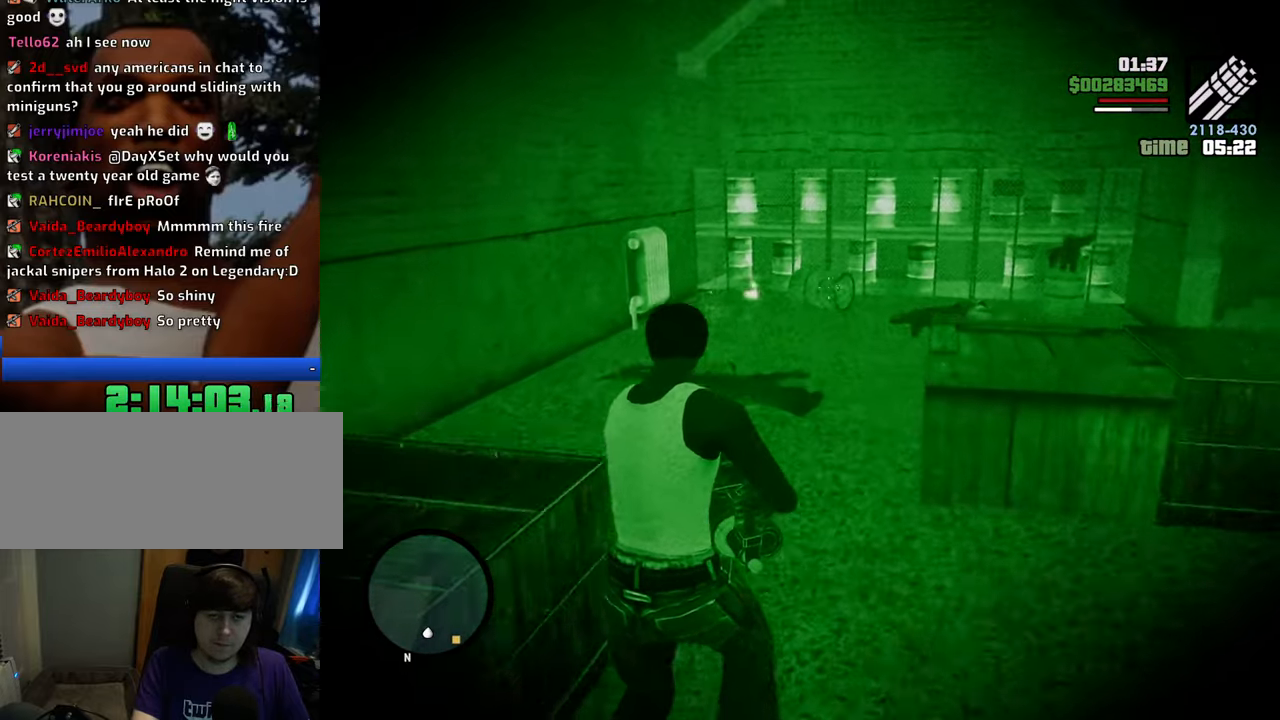
{"keys": ["w"], "mouse": ["right"], "events": []}
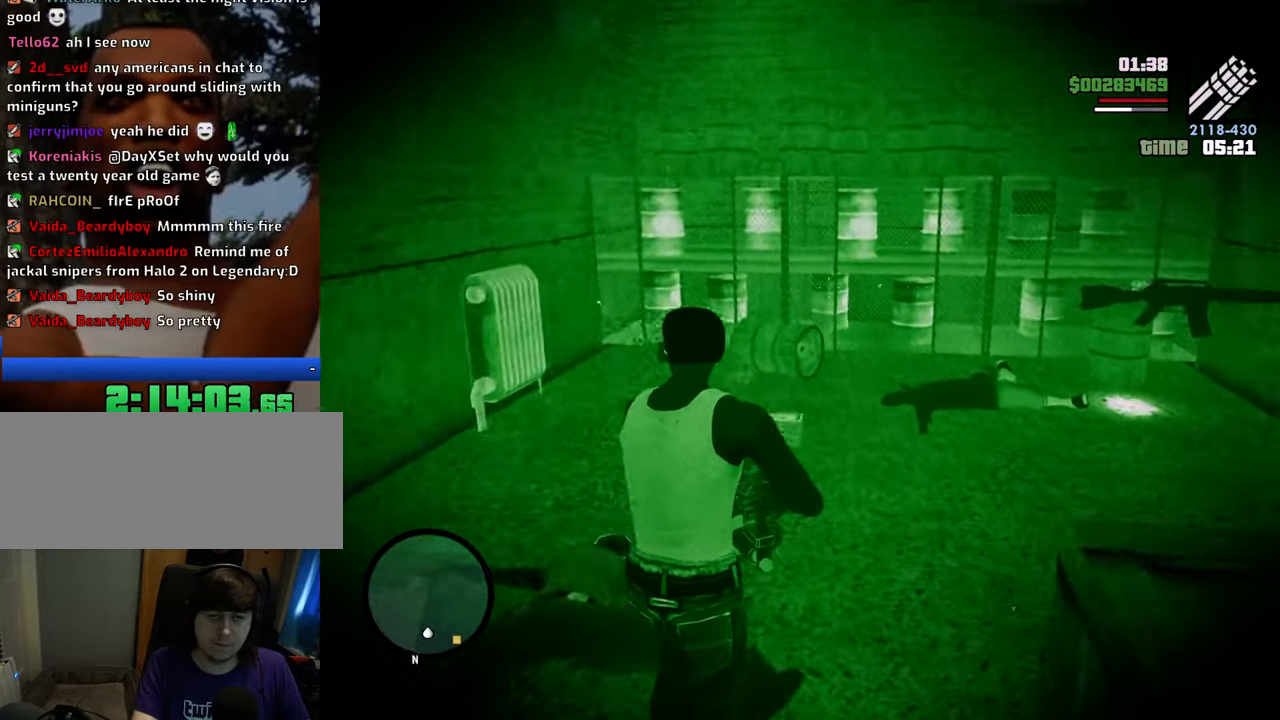
{"keys": ["a", "s"], "mouse": ["right"], "events": [[284, "a", "down"], [284, "w", "up"], [418, "s", "down"]]}
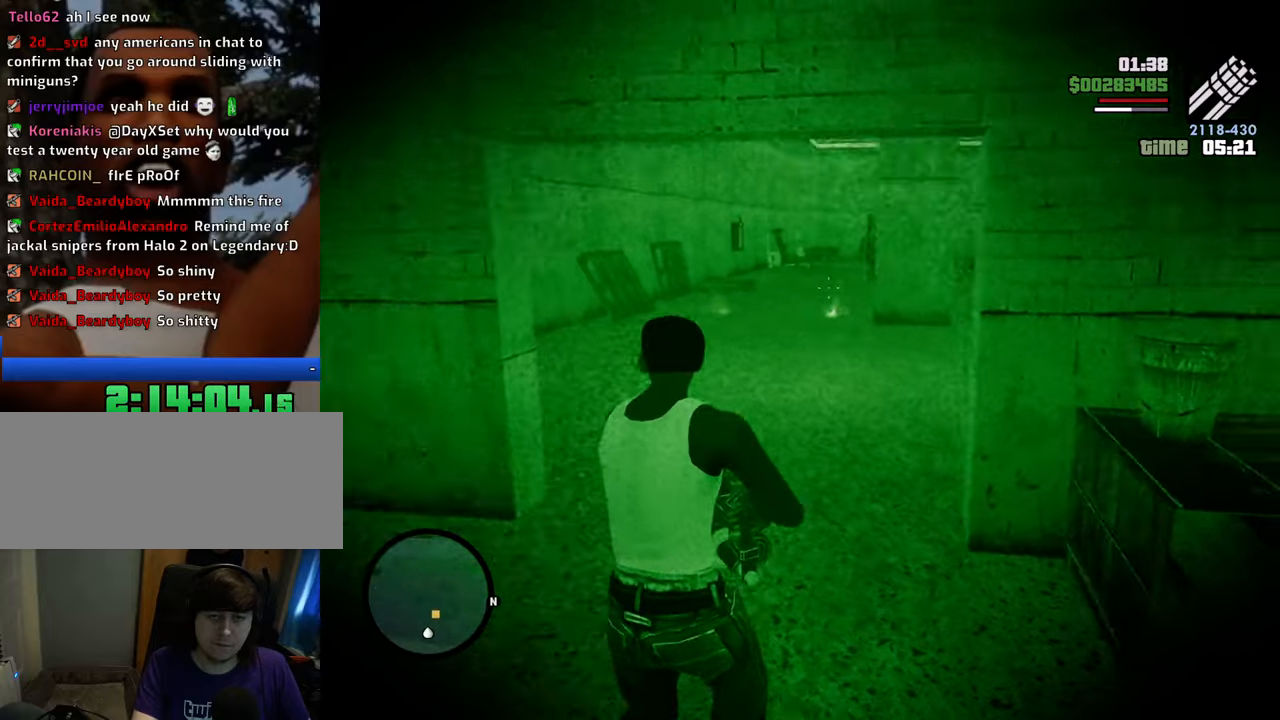
{"keys": ["a", "s"], "mouse": ["right"], "events": [[434, "mouse_left", "down"], [485, "mouse_left", "up"]]}
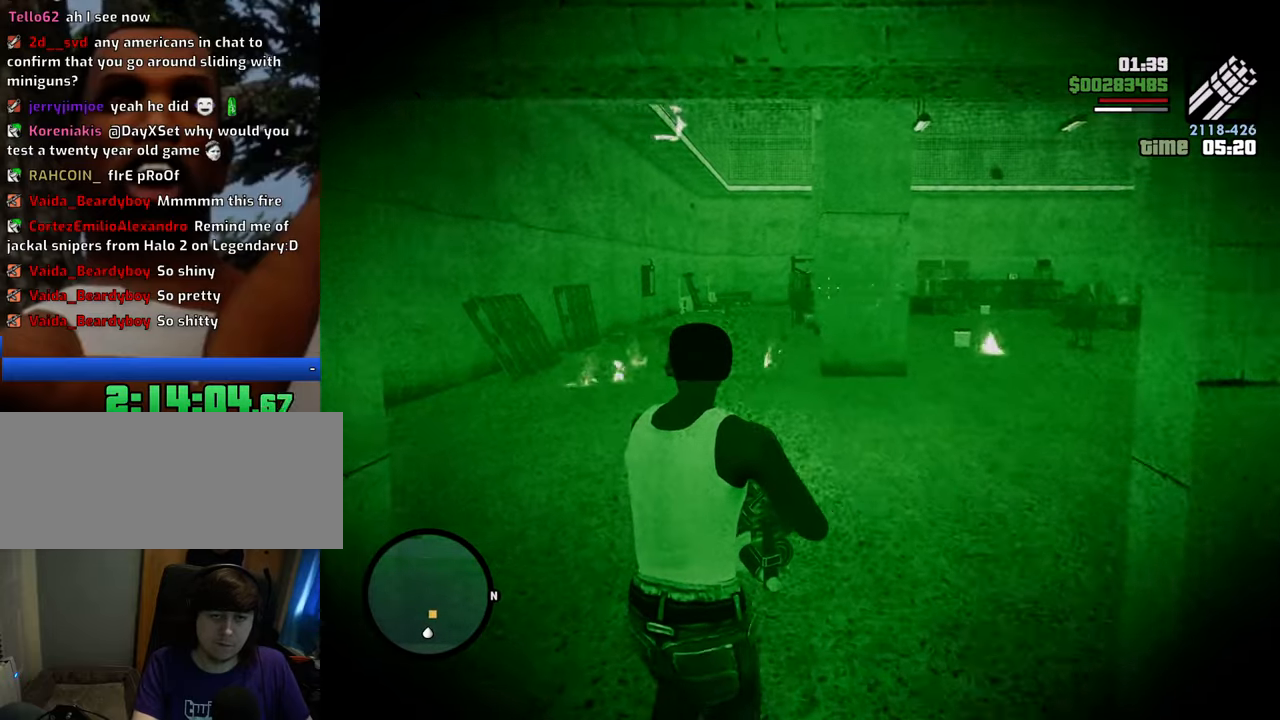
{"keys": ["a", "s"], "mouse": ["right"], "events": [[84, "mouse_left", "down"], [167, "mouse_left", "up"], [217, "mouse_left", "down"], [318, "mouse_left", "up"], [401, "mouse_left", "down"], [501, "mouse_left", "up"]]}
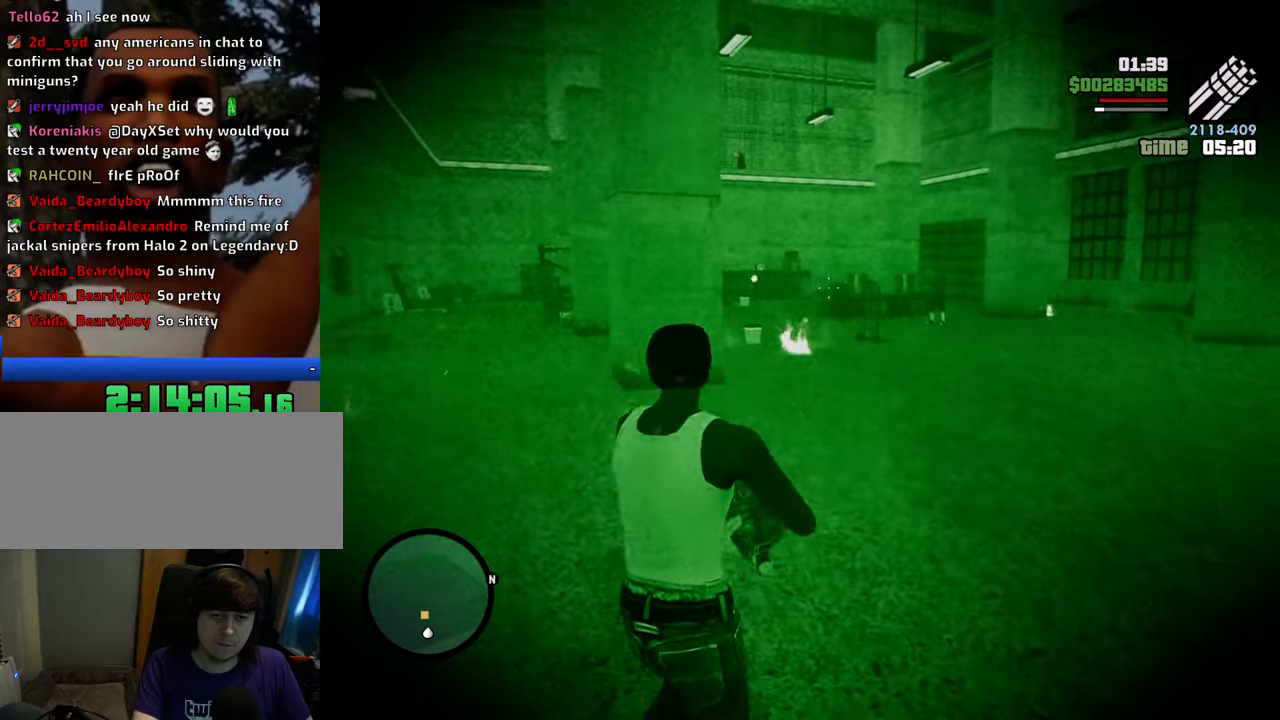
{"keys": ["a", "s"], "mouse": ["right"], "events": [[51, "mouse_left", "down"], [134, "mouse_left", "up"], [184, "mouse_left", "down"], [284, "mouse_left", "up"], [385, "mouse_left", "down"], [468, "mouse_left", "up"]]}
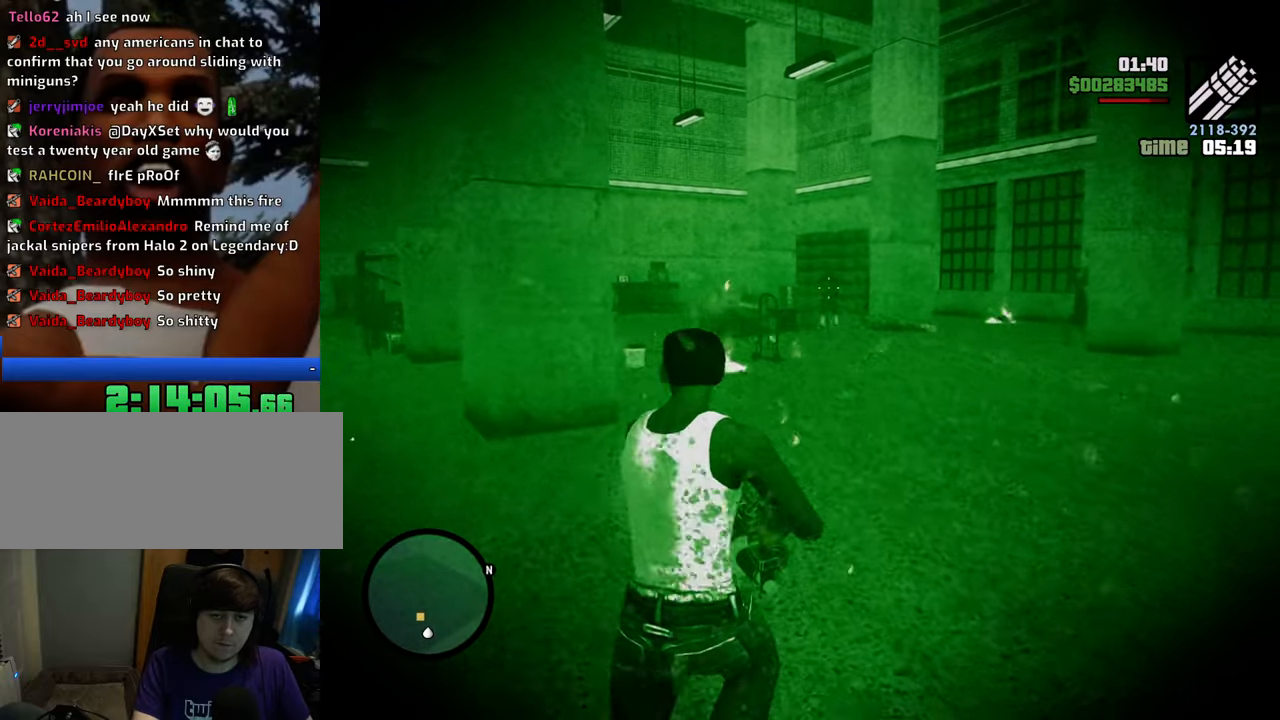
{"keys": ["a", "s"], "mouse": ["left", "right"], "events": [[16, "mouse_left", "down"], [116, "mouse_left", "up"], [150, "mouse_left", "down"], [250, "mouse_left", "up"], [350, "mouse_left", "down"], [434, "mouse_left", "up"], [484, "mouse_left", "down"]]}
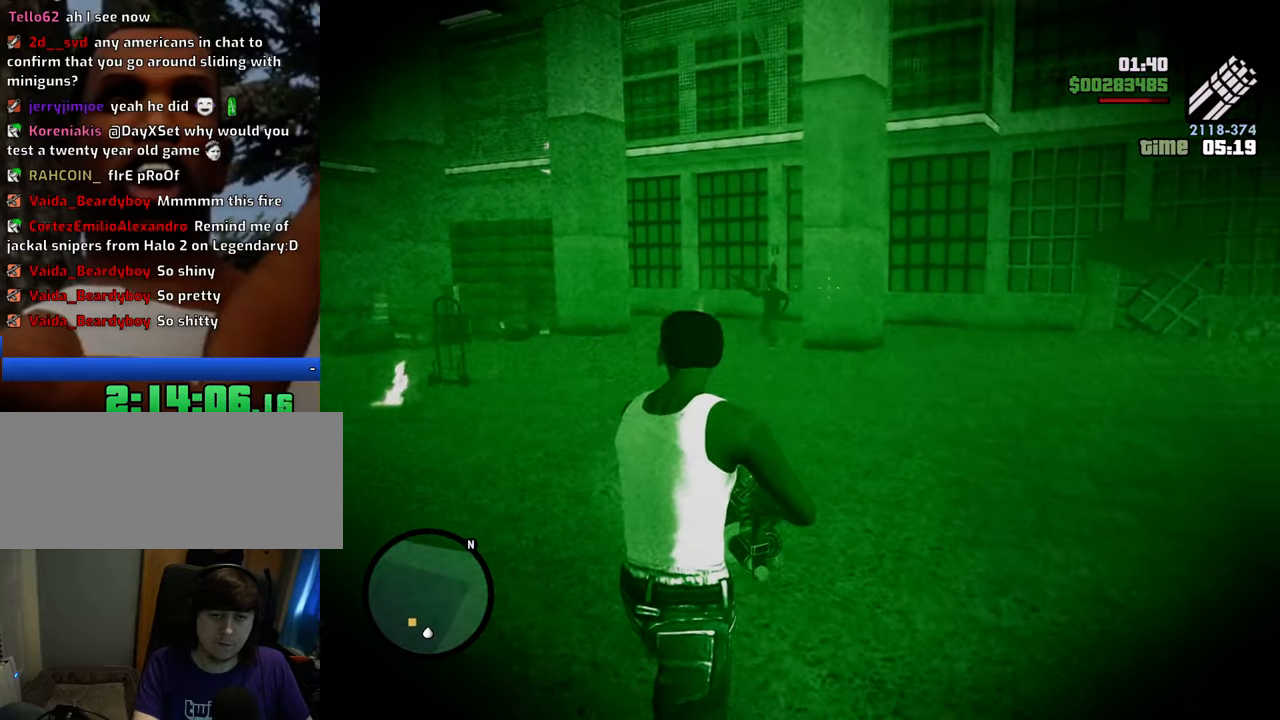
{"keys": ["a", "w"], "mouse": ["left", "right"], "events": [[83, "mouse_left", "up"], [167, "mouse_left", "down"], [267, "mouse_left", "up"], [317, "mouse_left", "down"], [401, "mouse_left", "up"], [401, "s", "up"], [501, "mouse_left", "down"], [501, "w", "down"]]}
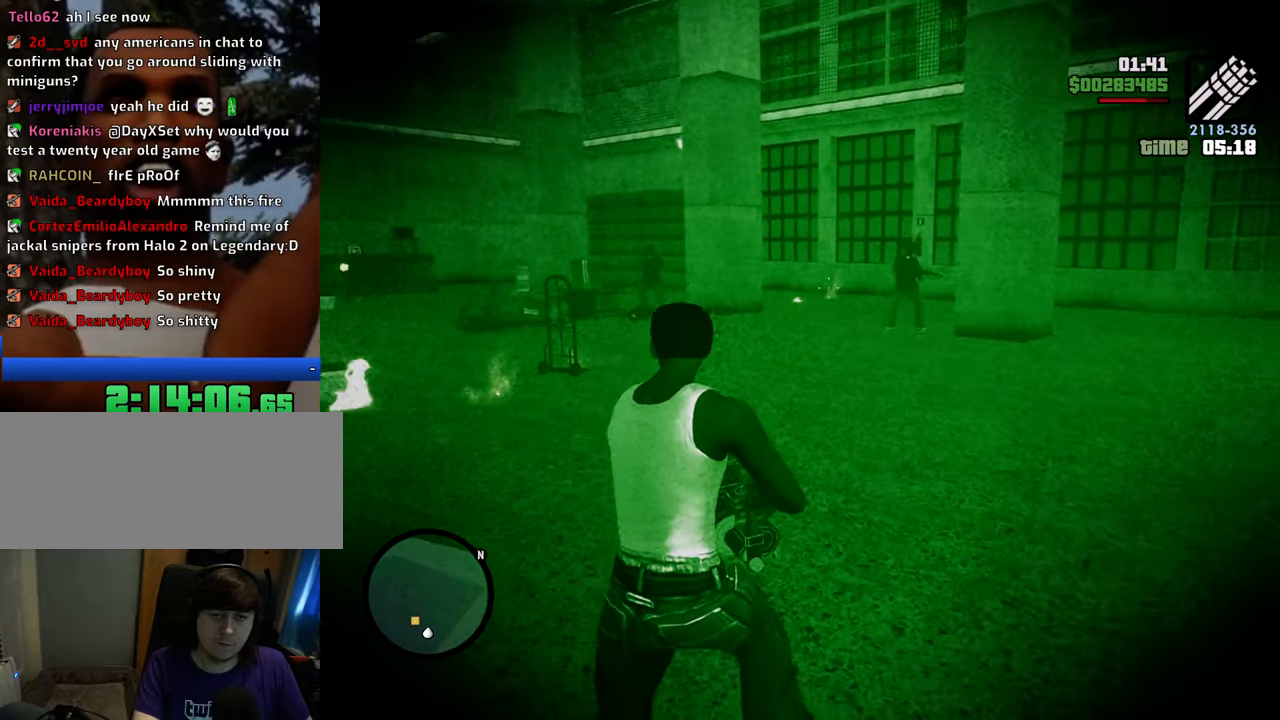
{"keys": ["w"], "mouse": ["left", "right"], "events": [[100, "mouse_left", "up"], [133, "mouse_left", "down"], [284, "mouse_left", "up"], [334, "mouse_left", "down"], [417, "mouse_left", "up"], [468, "a", "up"], [468, "mouse_left", "down"]]}
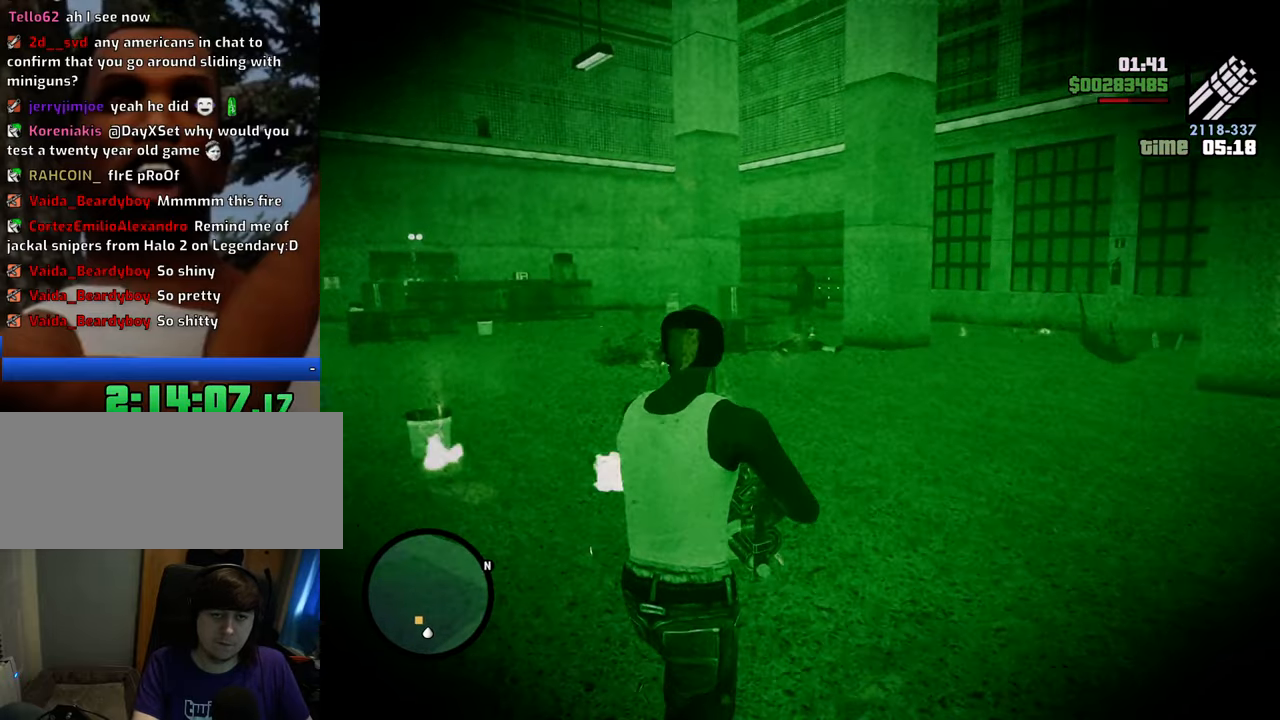
{"keys": ["w"], "mouse": ["right"], "events": [[117, "mouse_left", "up"], [150, "mouse_left", "down"], [251, "mouse_left", "up"], [351, "mouse_left", "down"], [434, "mouse_left", "up"]]}
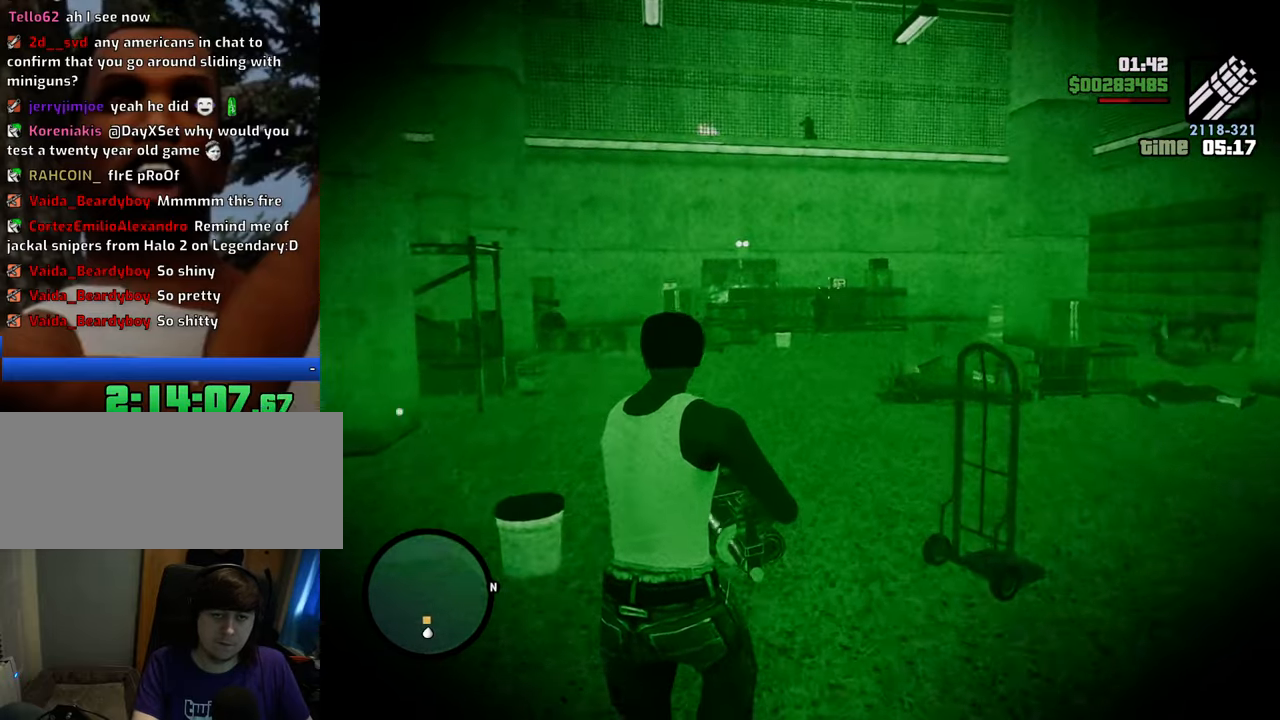
{"keys": ["w"], "mouse": ["right"], "events": [[34, "d", "down"], [167, "mouse_left", "down"], [318, "mouse_left", "up"], [368, "d", "up"], [368, "mouse_left", "down"], [451, "mouse_left", "up"]]}
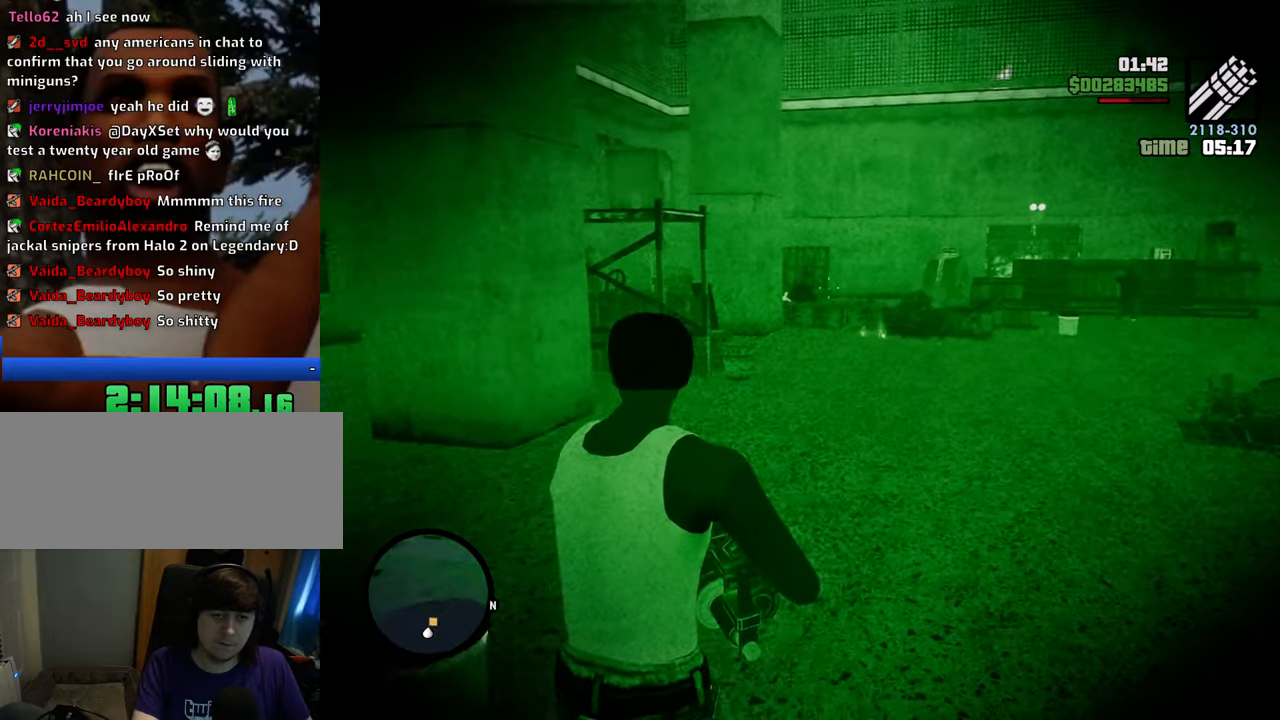
{"keys": ["w"], "mouse": ["right"], "events": [[50, "mouse_left", "down"], [134, "mouse_left", "up"], [184, "mouse_left", "down"], [284, "mouse_left", "up"]]}
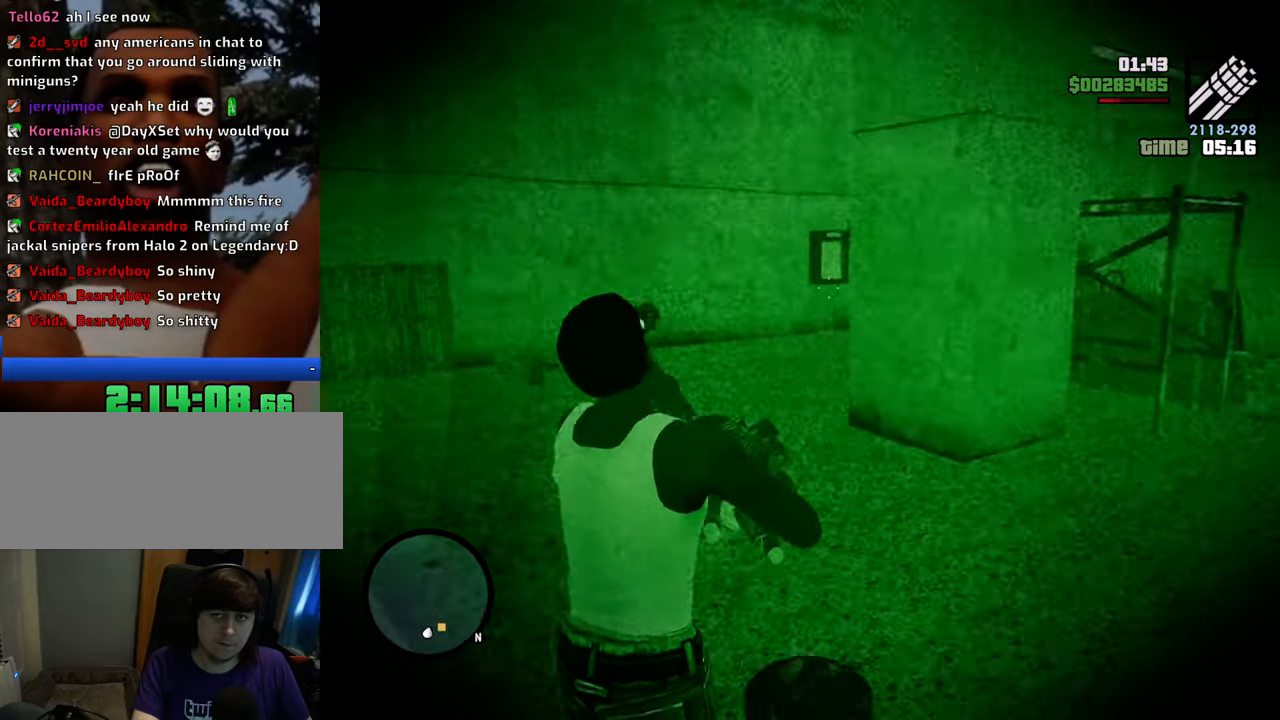
{"keys": ["w"], "mouse": ["right"], "events": [[67, "a", "down"], [251, "a", "up"]]}
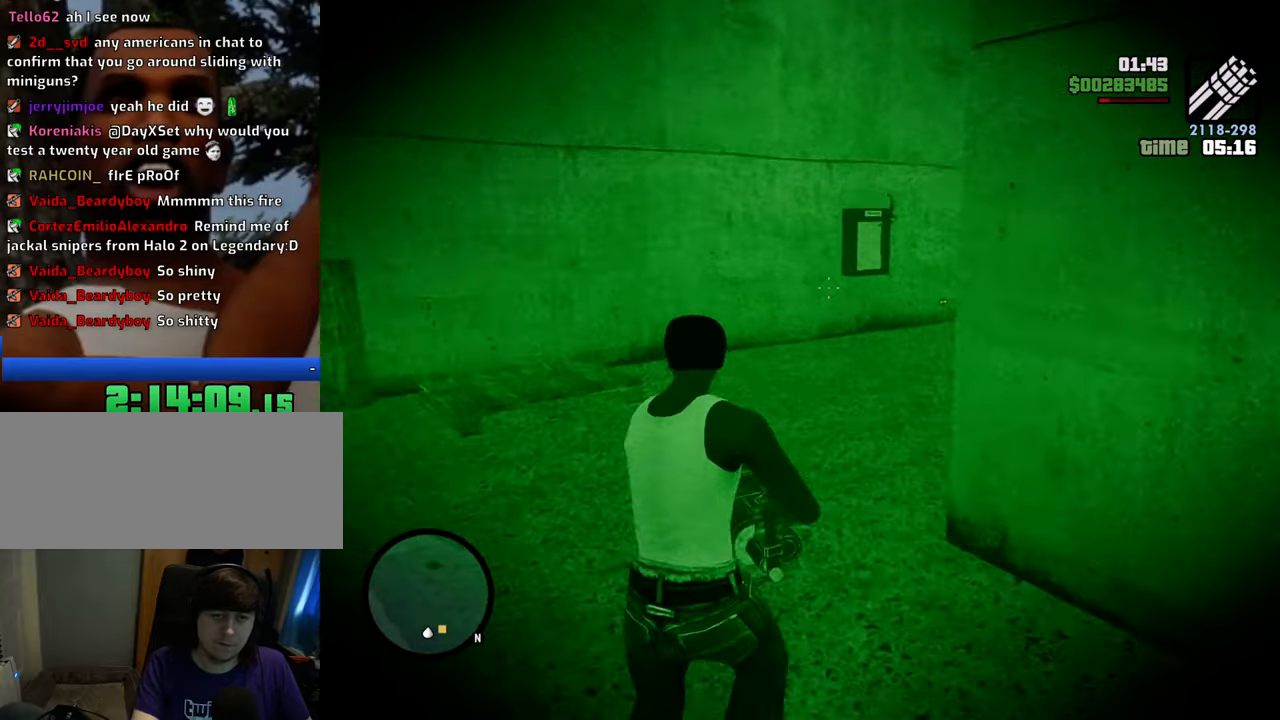
{"keys": ["w"], "mouse": ["right"], "events": []}
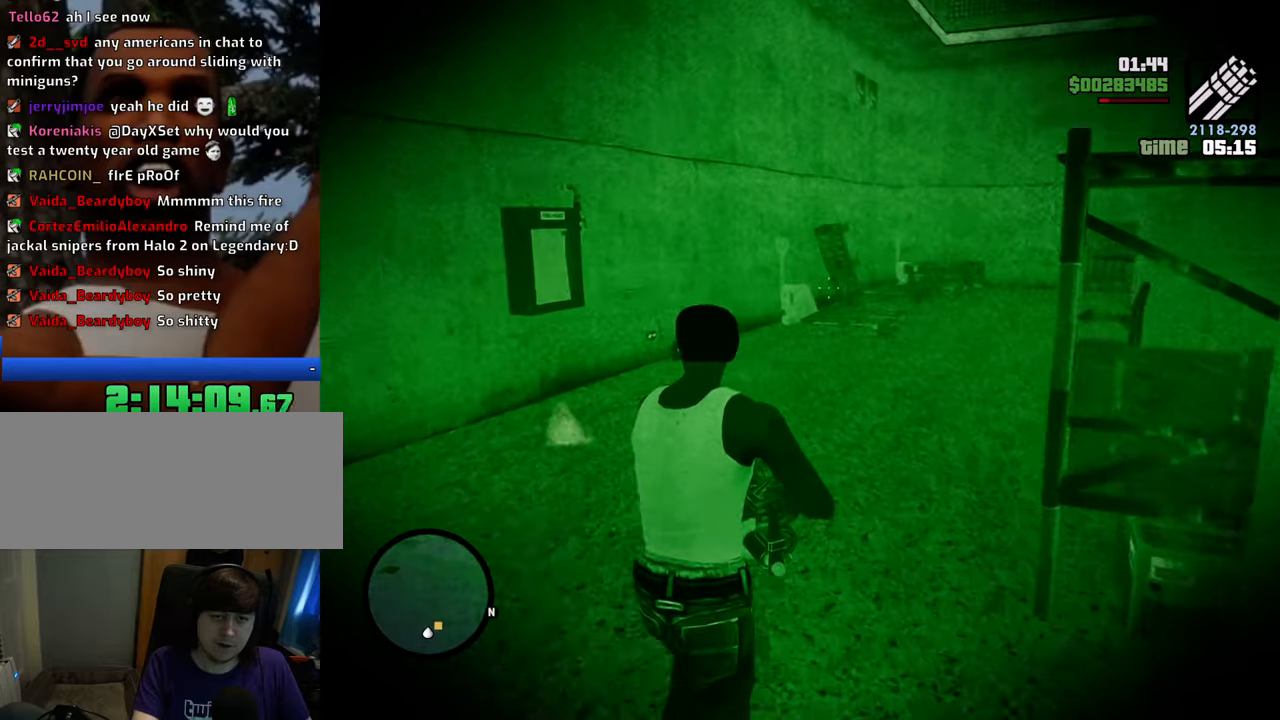
{"keys": ["w"], "mouse": ["right"], "events": []}
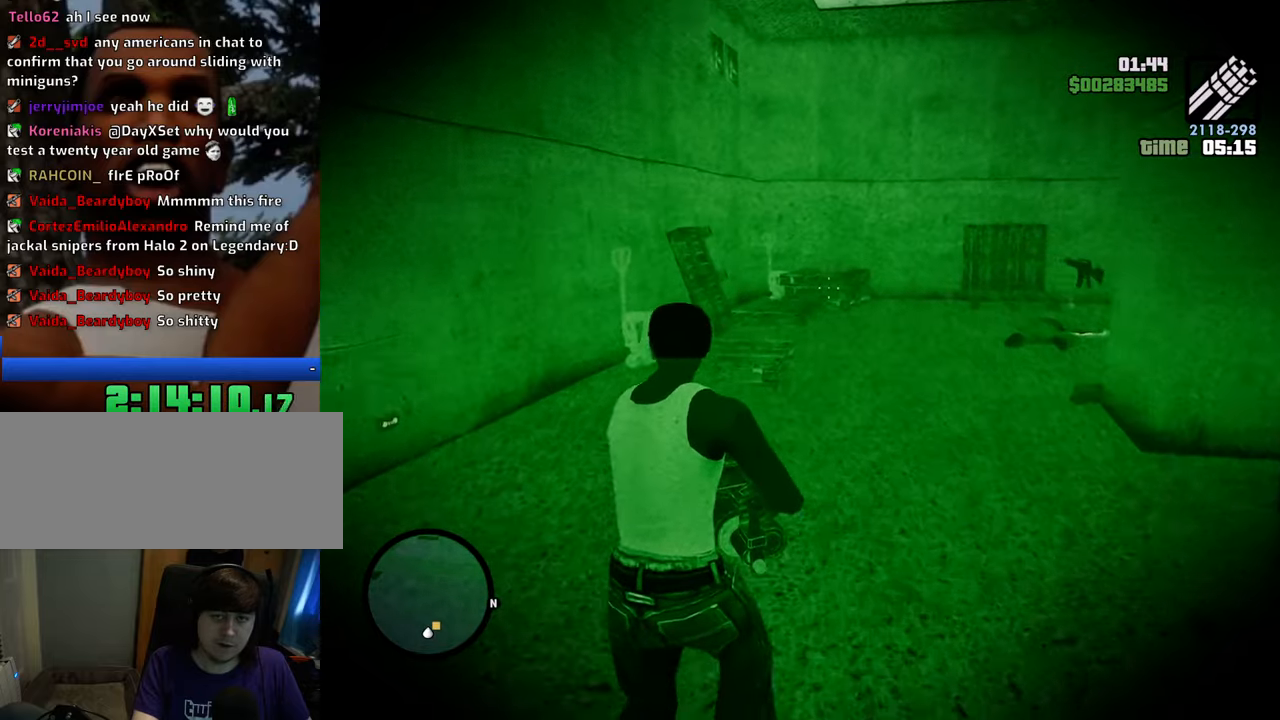
{"keys": ["w"], "mouse": ["right"], "events": []}
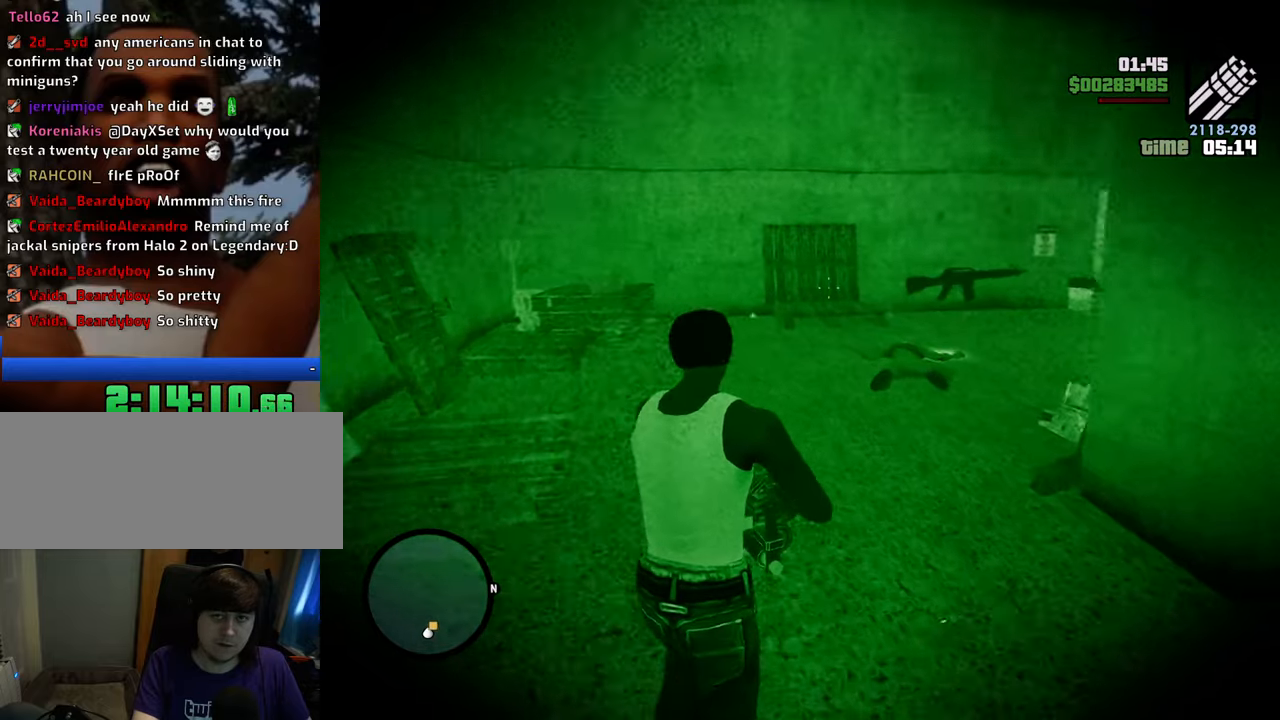
{"keys": ["w"], "mouse": ["right"], "events": []}
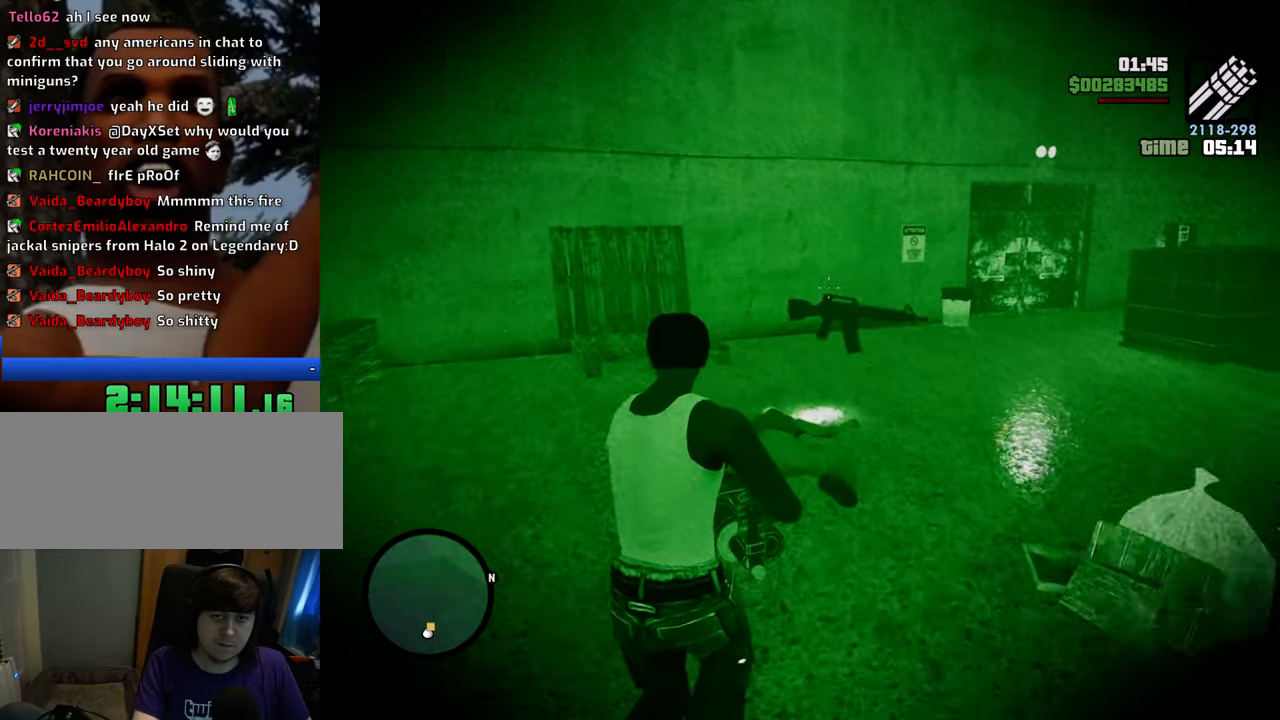
{"keys": ["w"], "mouse": ["right"], "events": []}
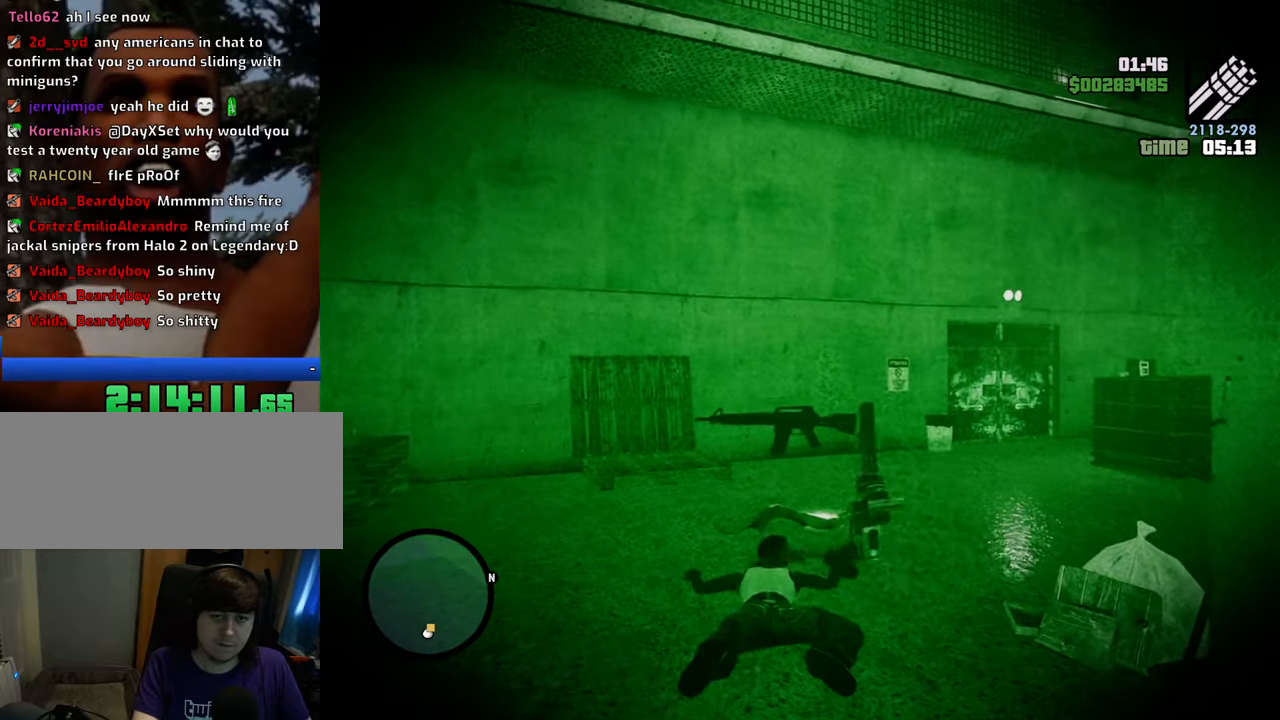
{"keys": [], "mouse": [], "events": [[117, "mouse_right", "up"], [117, "w", "up"]]}